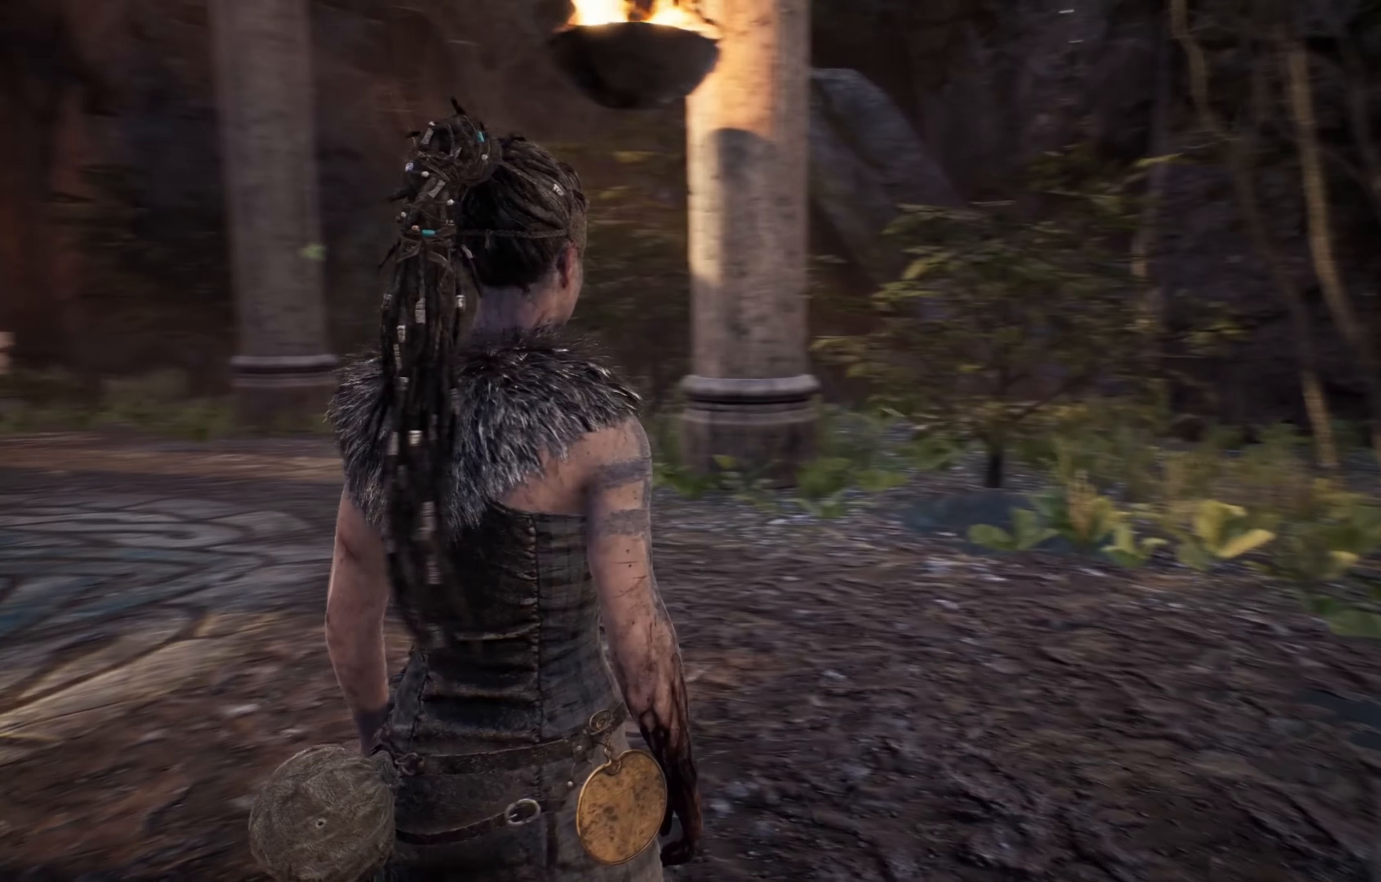
Gameplay with a controller (Xbox layout); each line is a JSON object with the inputs held at the frame after it. "events" lists button and stick changes between this image and that frame as [ms after this image, input, new state], when the widget could be followed in between.
{"buttons": [], "left_stick": "center", "right_stick": "right", "events": [[166, "right_stick", "right"]]}
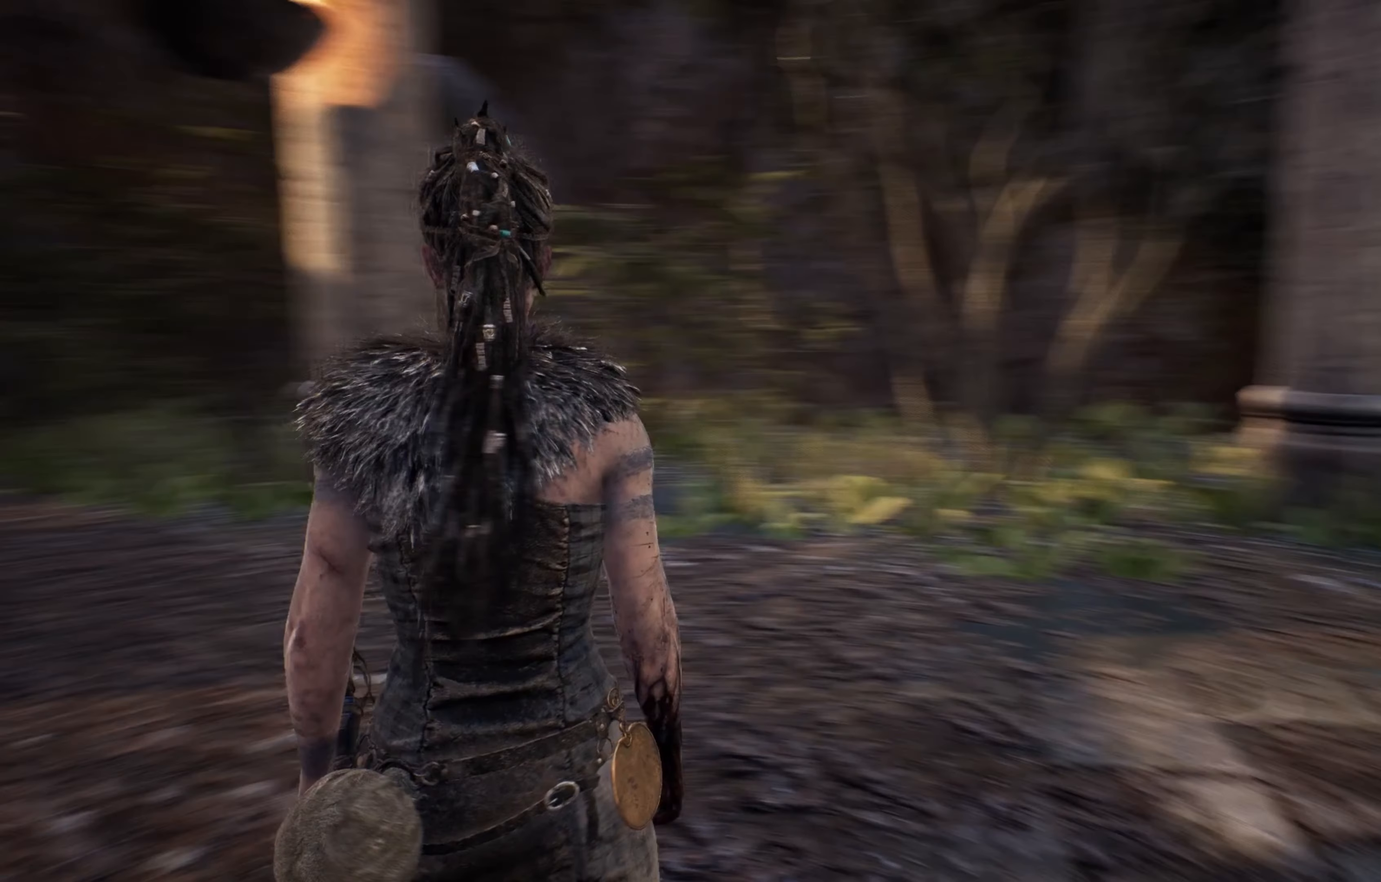
{"buttons": [], "left_stick": "center", "right_stick": "center", "events": [[250, "right_stick", "center"]]}
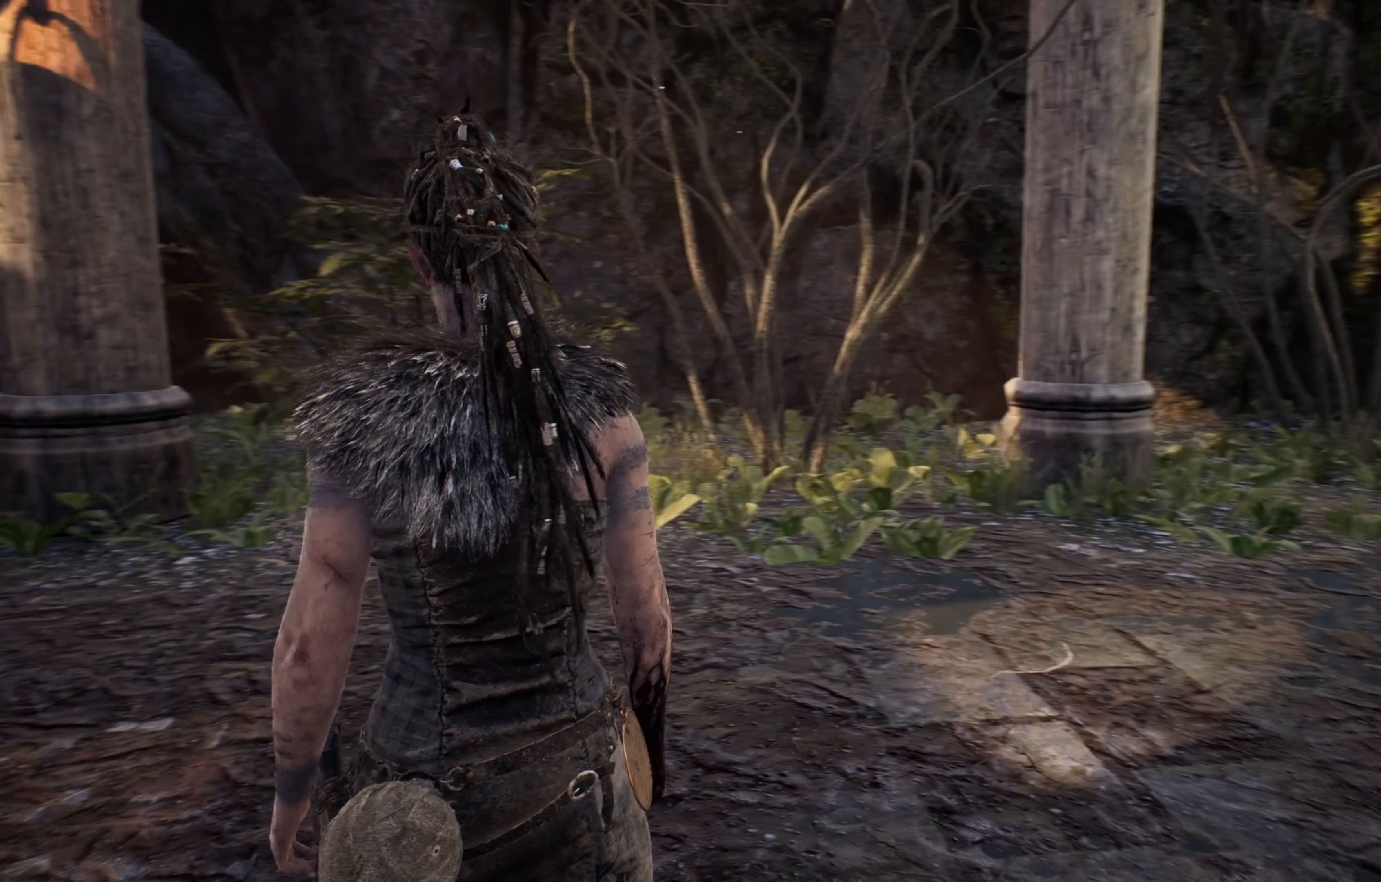
{"buttons": [], "left_stick": "center", "right_stick": "center", "events": []}
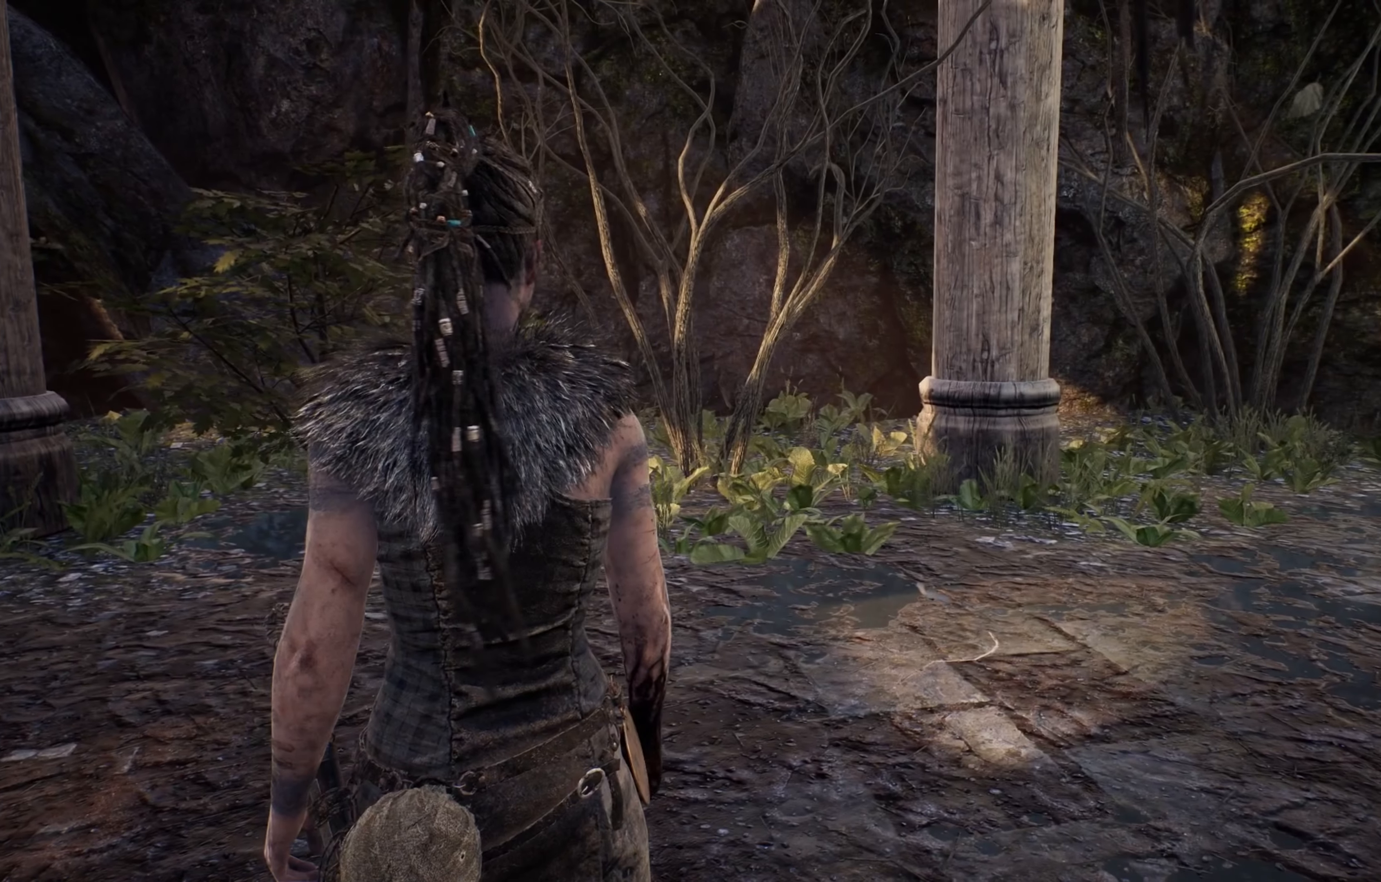
{"buttons": [], "left_stick": "center", "right_stick": "right", "events": [[333, "right_stick", "right"]]}
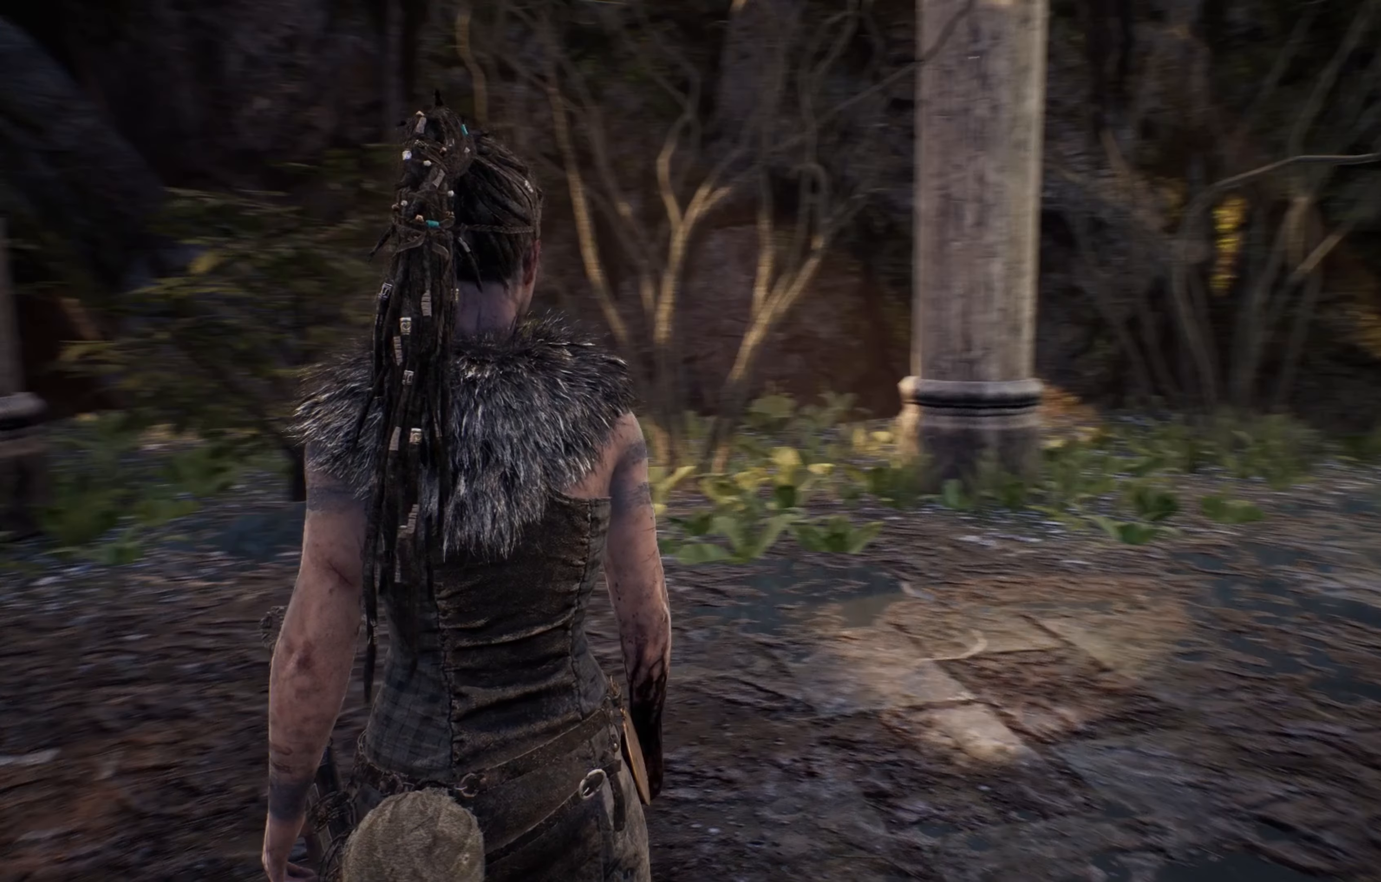
{"buttons": [], "left_stick": "center", "right_stick": "center", "events": [[116, "right_stick", "center"]]}
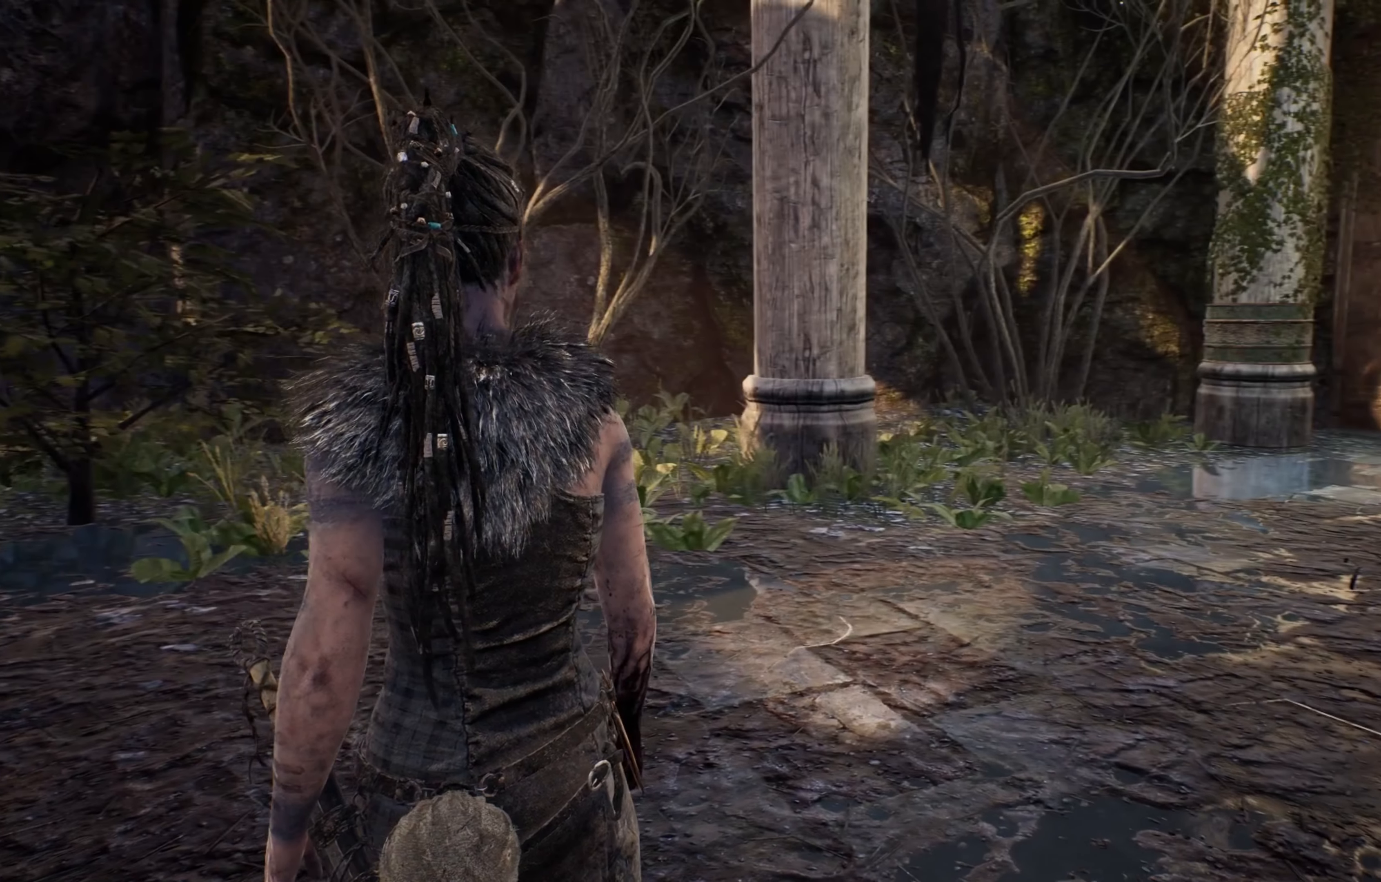
{"buttons": [], "left_stick": "center", "right_stick": "center", "events": []}
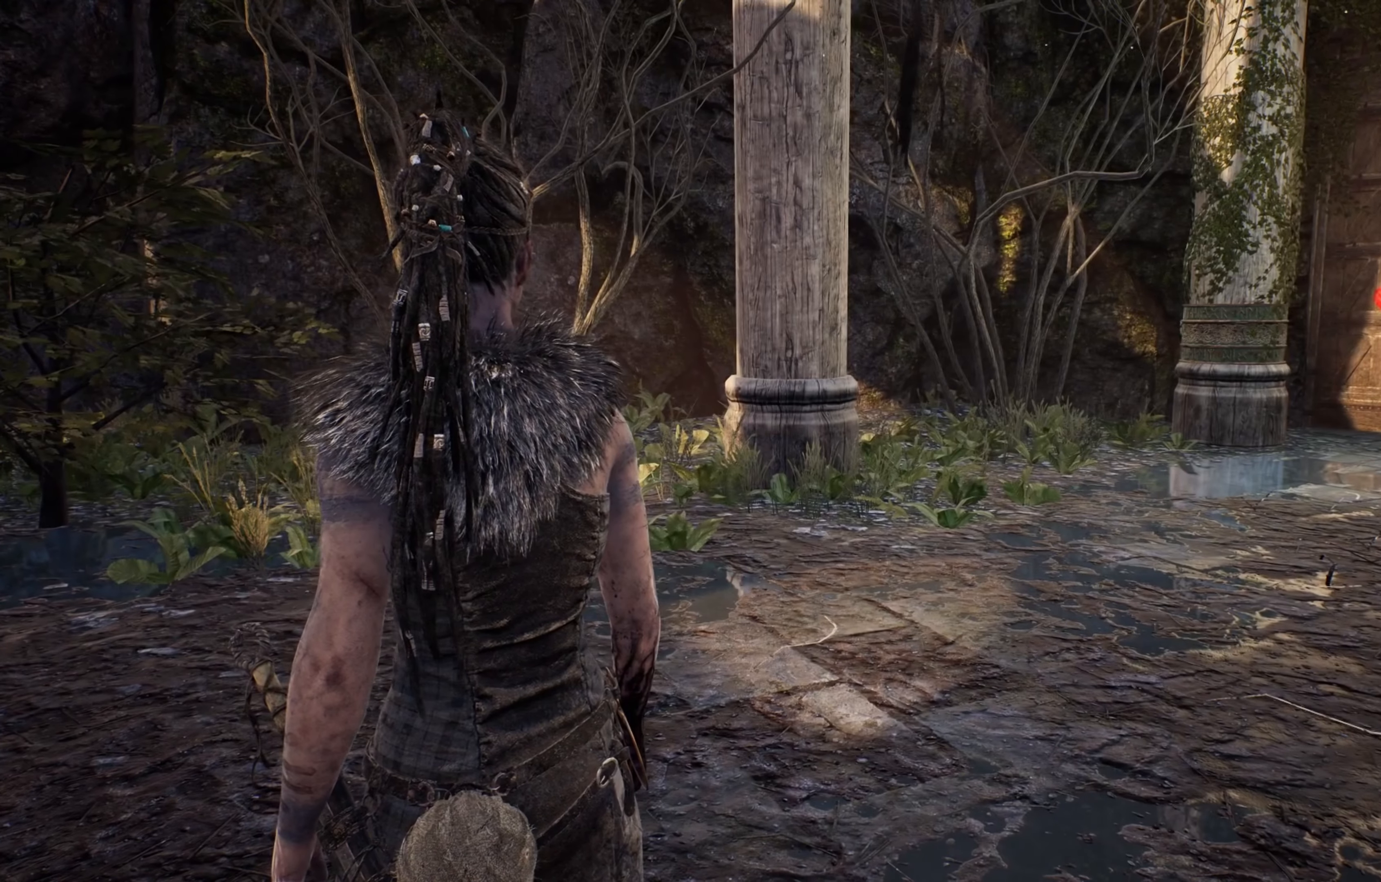
{"buttons": [], "left_stick": "center", "right_stick": "right", "events": [[233, "right_stick", "right"]]}
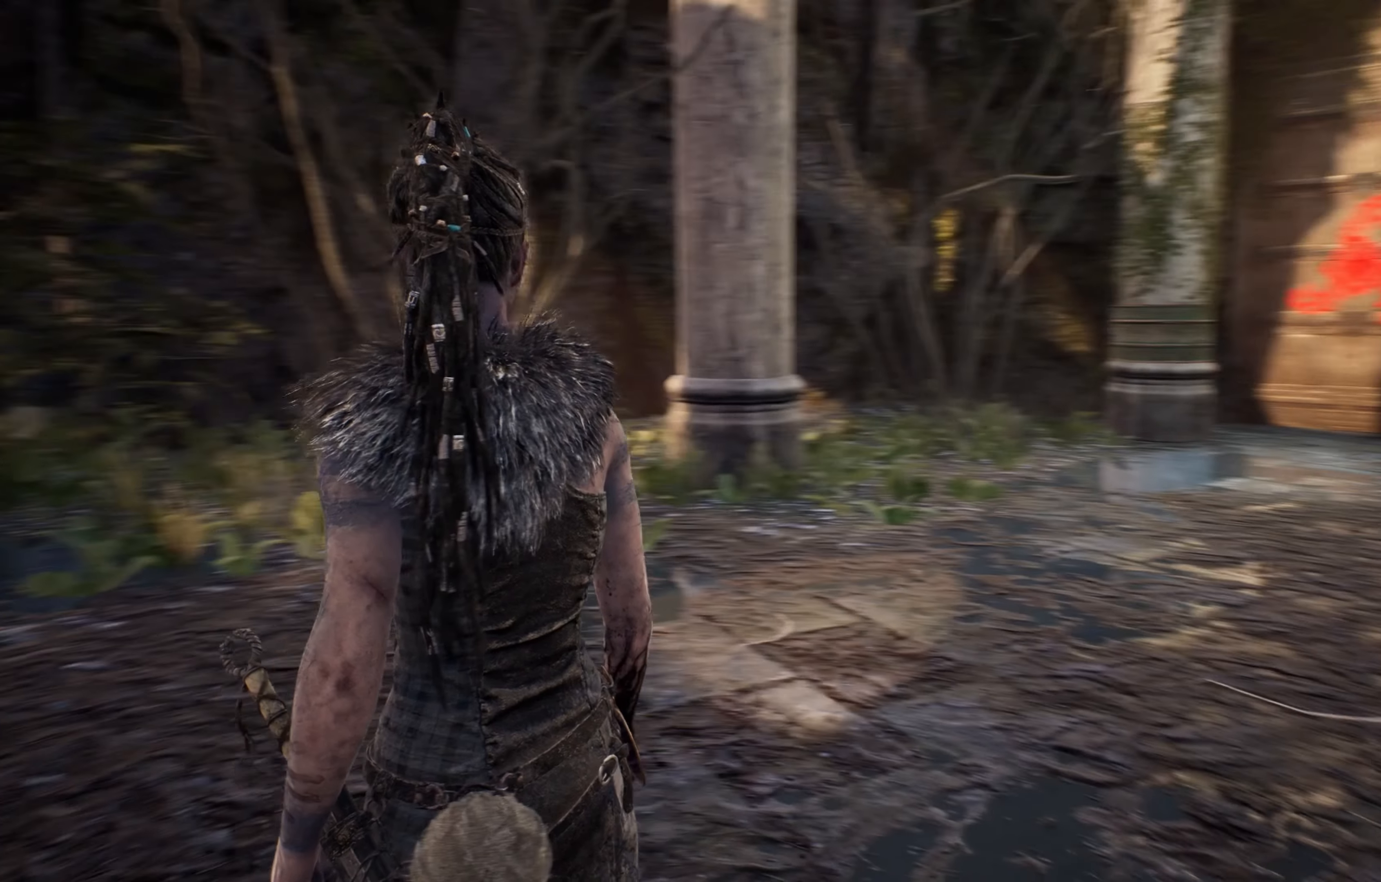
{"buttons": [], "left_stick": "center", "right_stick": "center", "events": [[183, "right_stick", "center"]]}
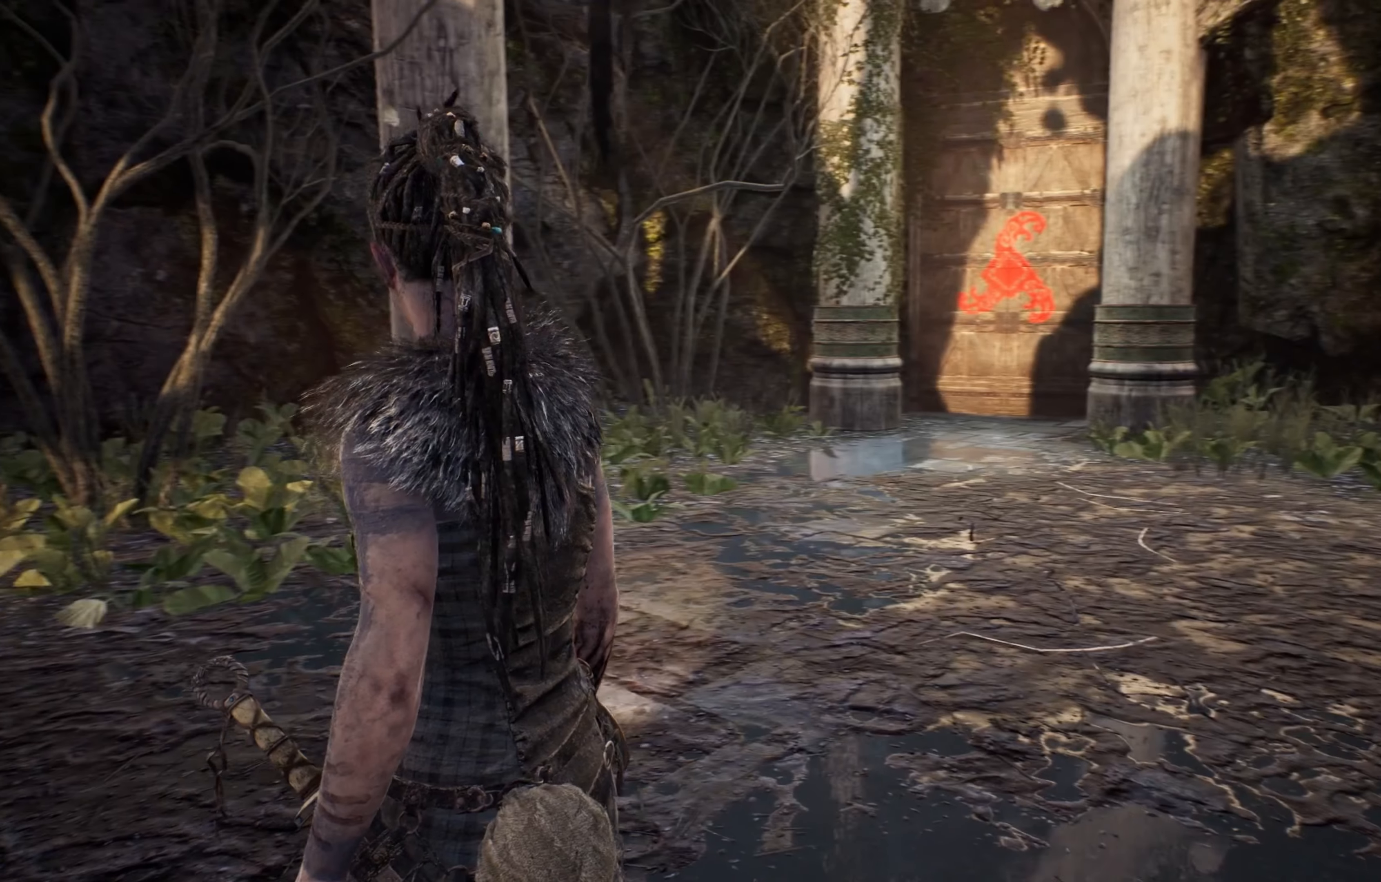
{"buttons": [], "left_stick": "center", "right_stick": "center", "events": []}
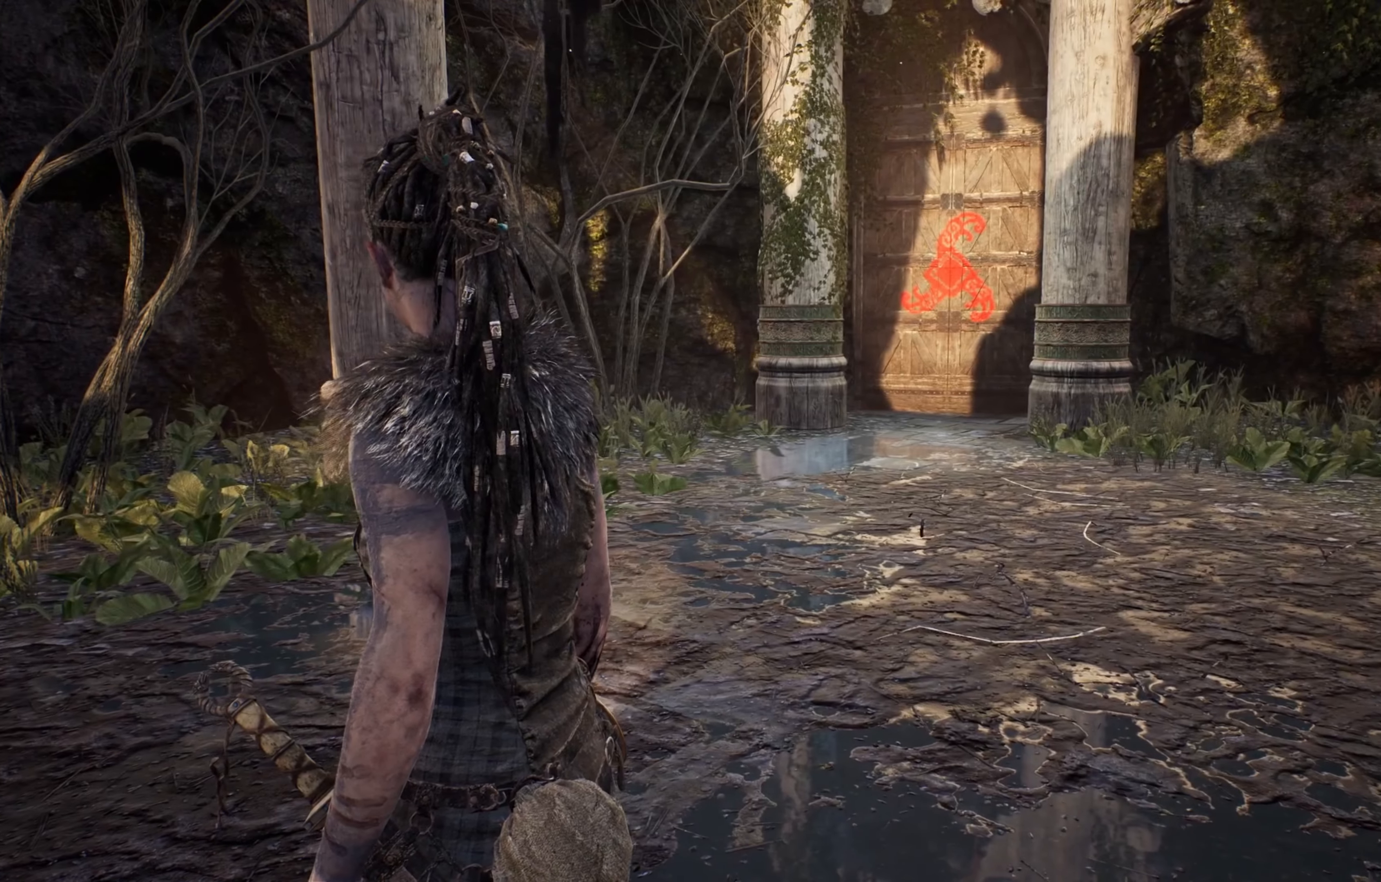
{"buttons": [], "left_stick": "center", "right_stick": "center", "events": []}
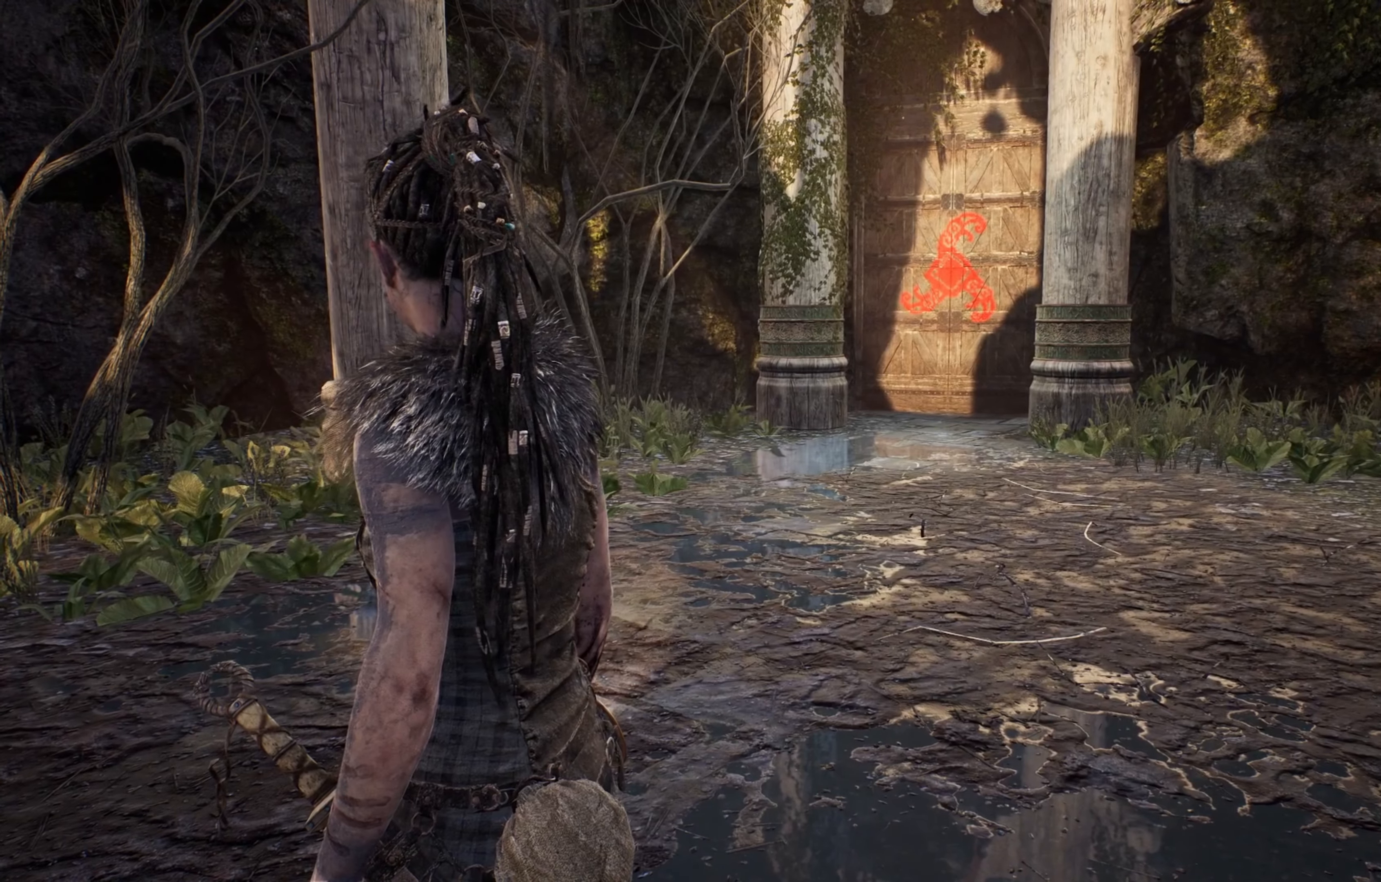
{"buttons": [], "left_stick": "center", "right_stick": "center", "events": []}
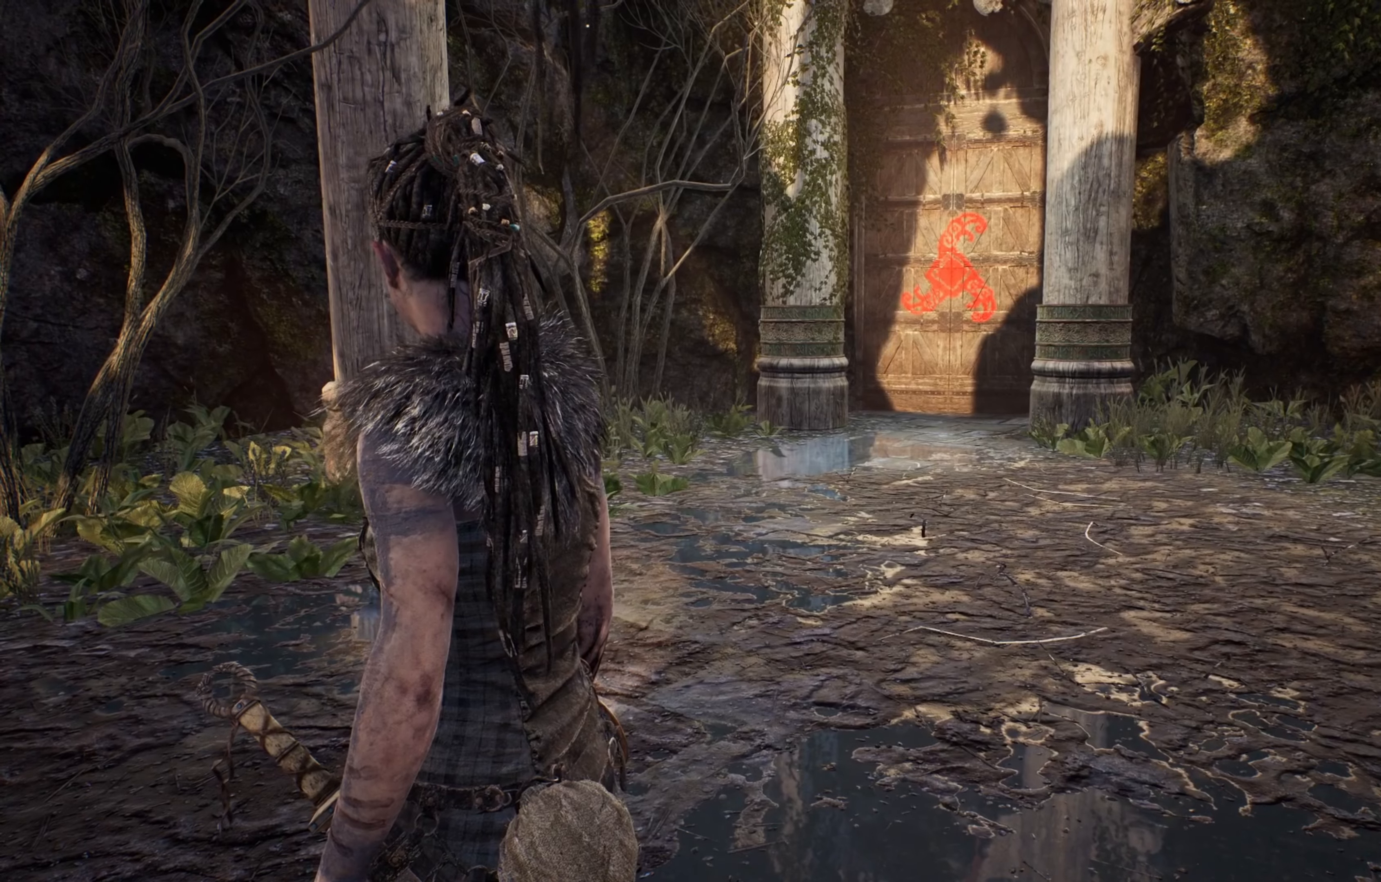
{"buttons": [], "left_stick": "center", "right_stick": "center", "events": []}
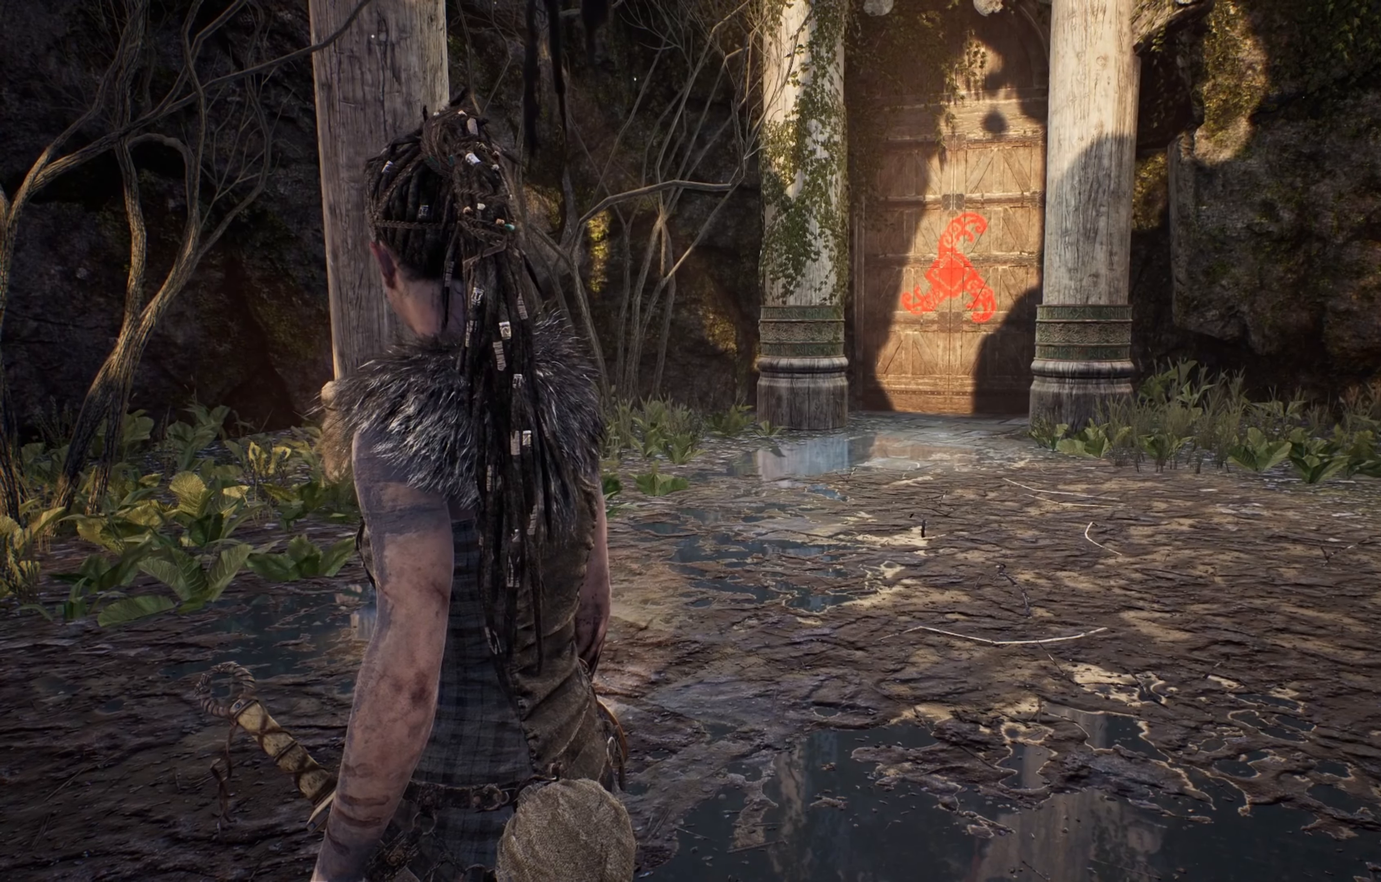
{"buttons": [], "left_stick": "center", "right_stick": "center", "events": []}
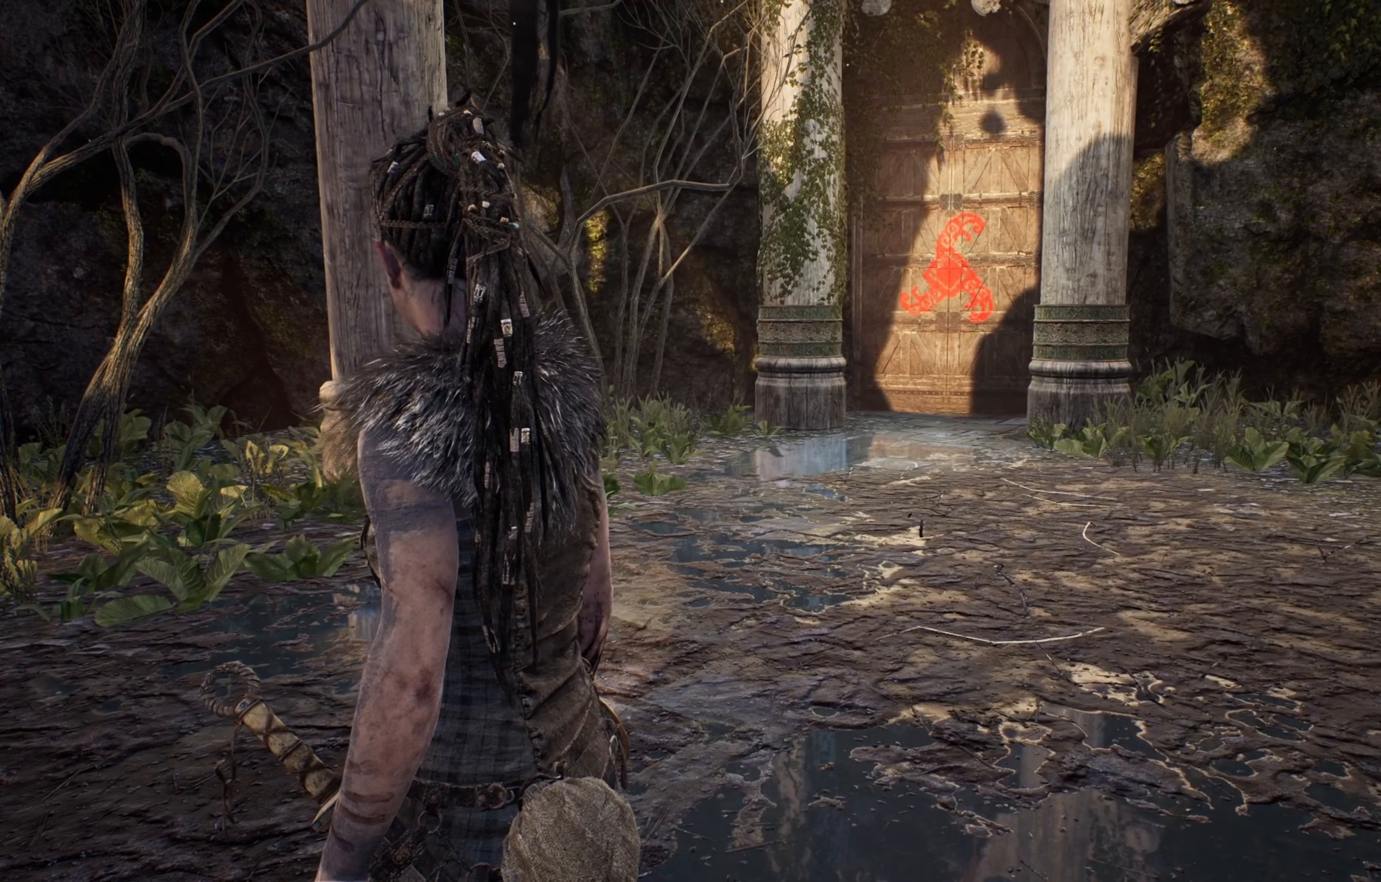
{"buttons": [], "left_stick": "up", "right_stick": "center", "events": [[83, "left_stick", "up"]]}
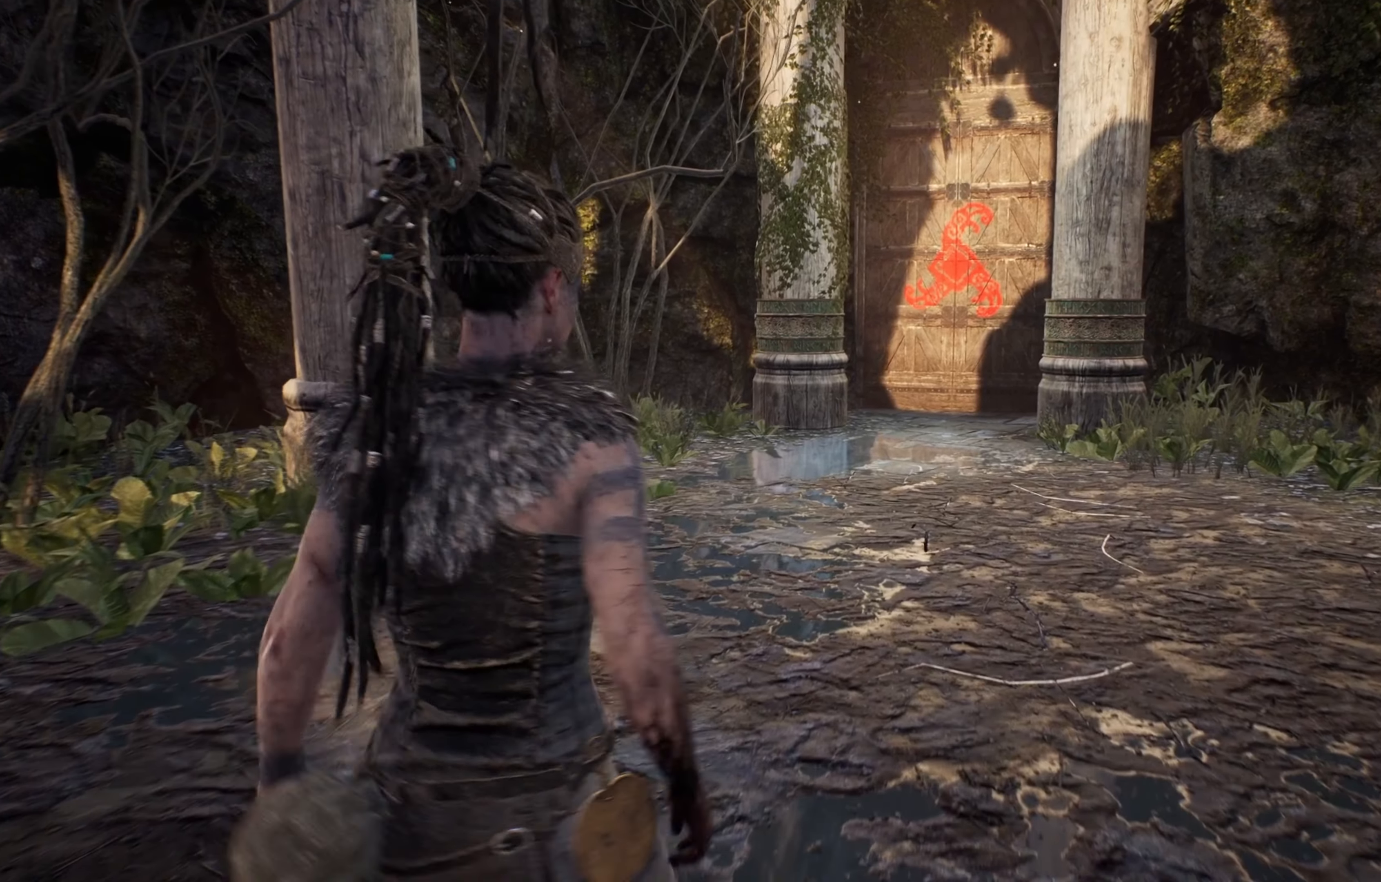
{"buttons": [], "left_stick": "center", "right_stick": "center", "events": [[283, "left_stick", "center"]]}
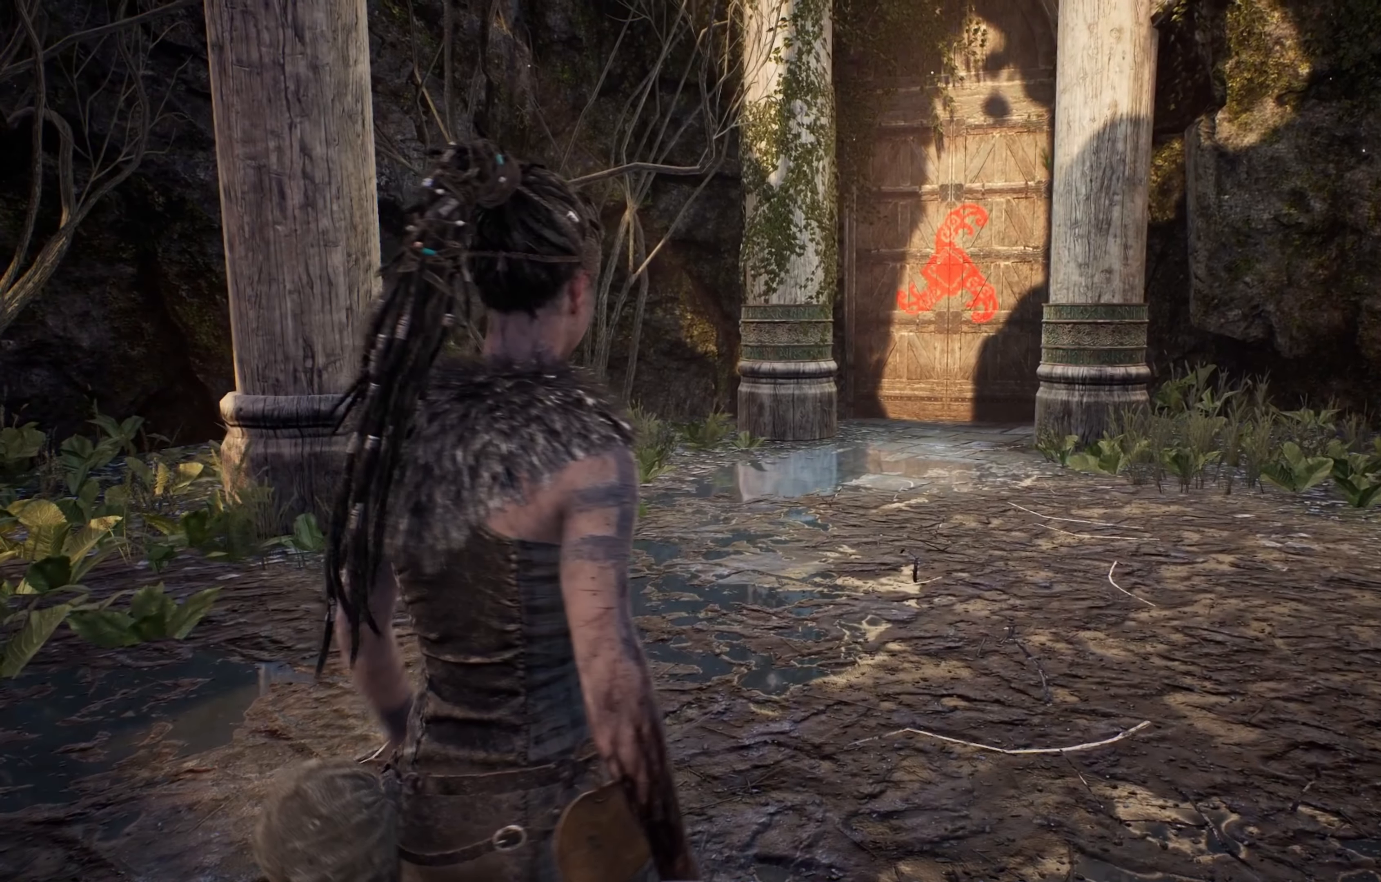
{"buttons": [], "left_stick": "center", "right_stick": "right", "events": [[333, "right_stick", "right"]]}
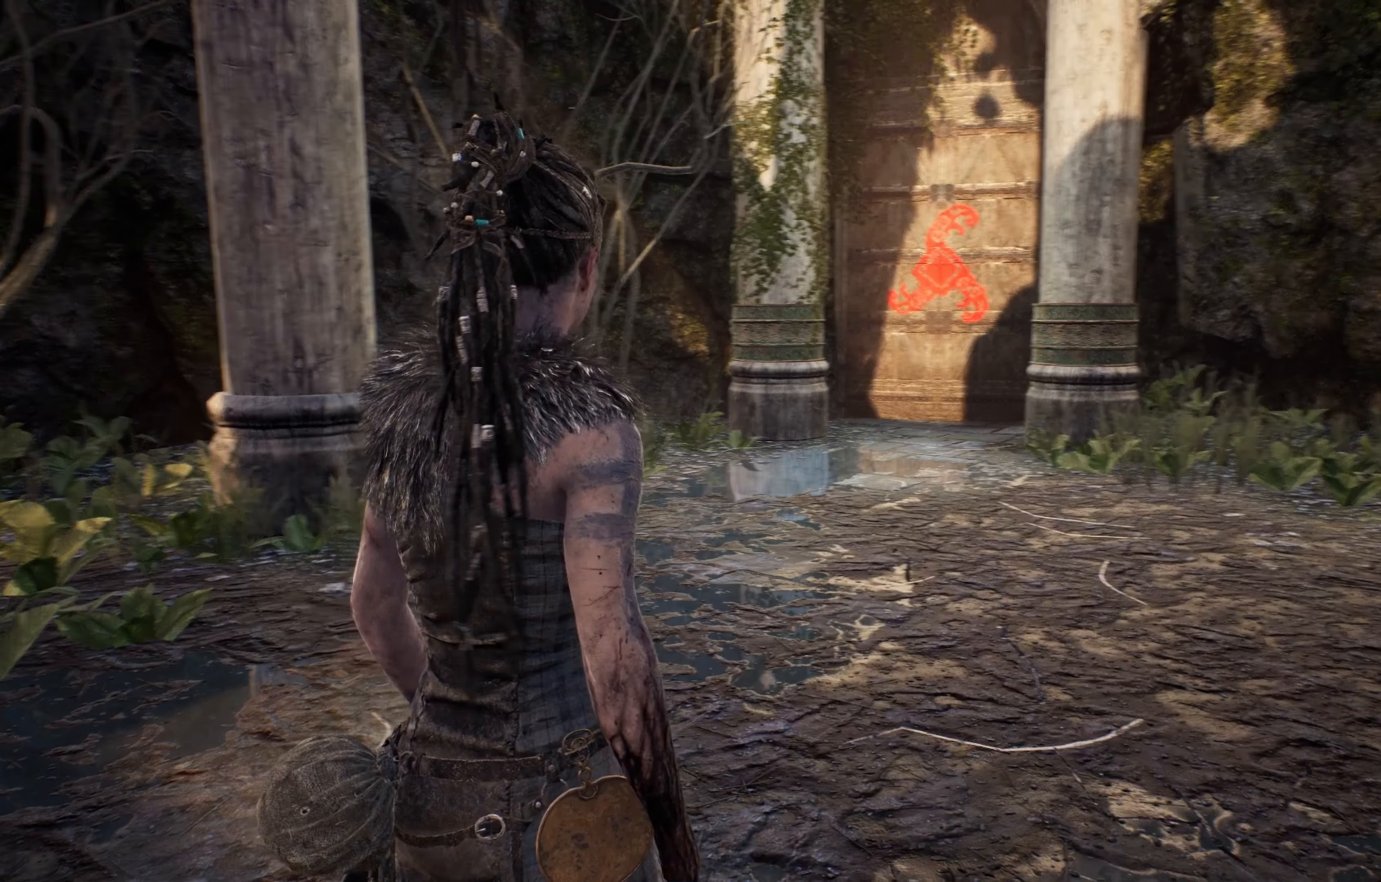
{"buttons": [], "left_stick": "center", "right_stick": "right", "events": []}
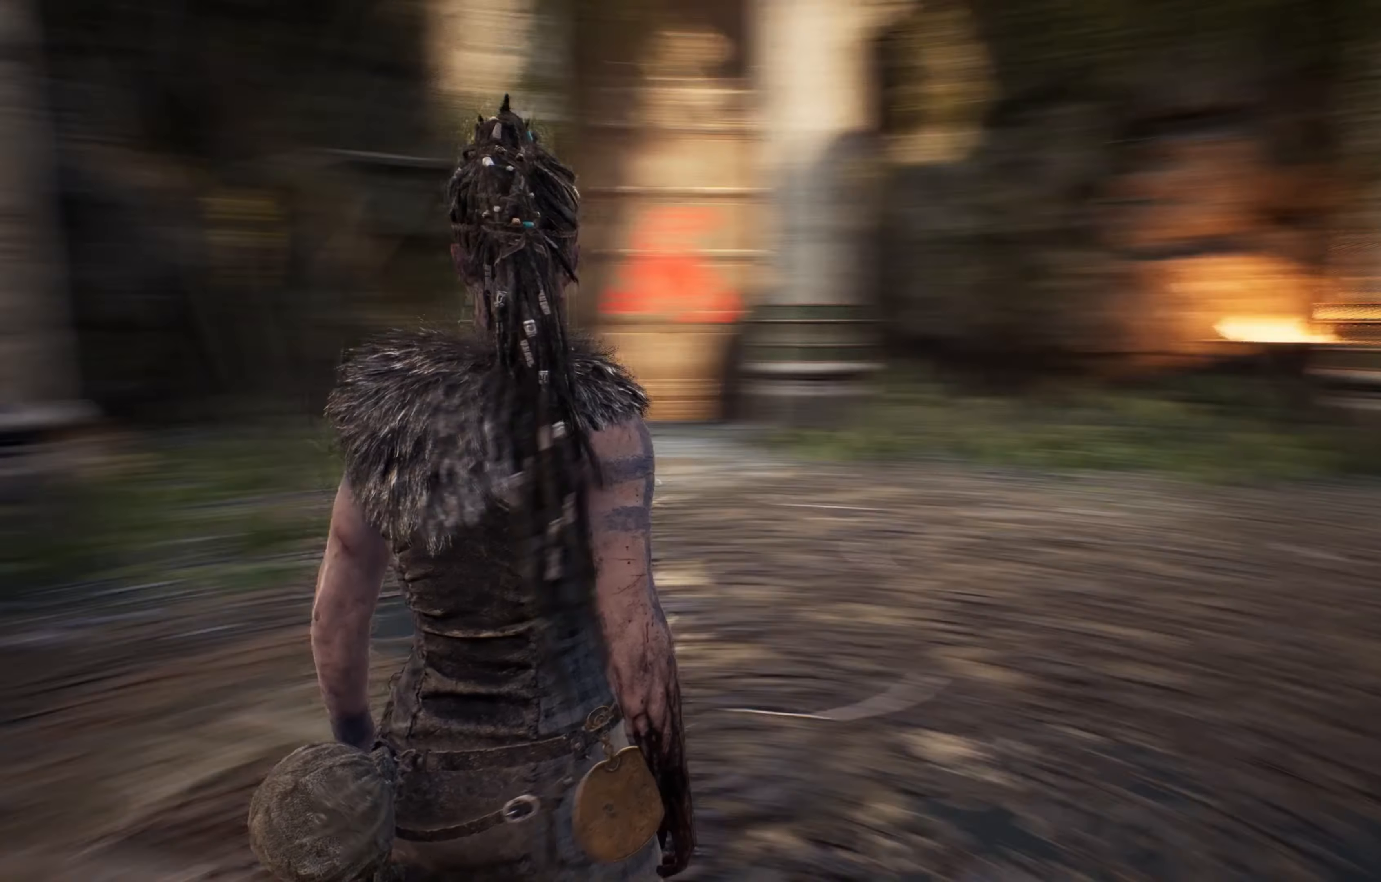
{"buttons": [], "left_stick": "center", "right_stick": "center", "events": [[17, "right_stick", "center"]]}